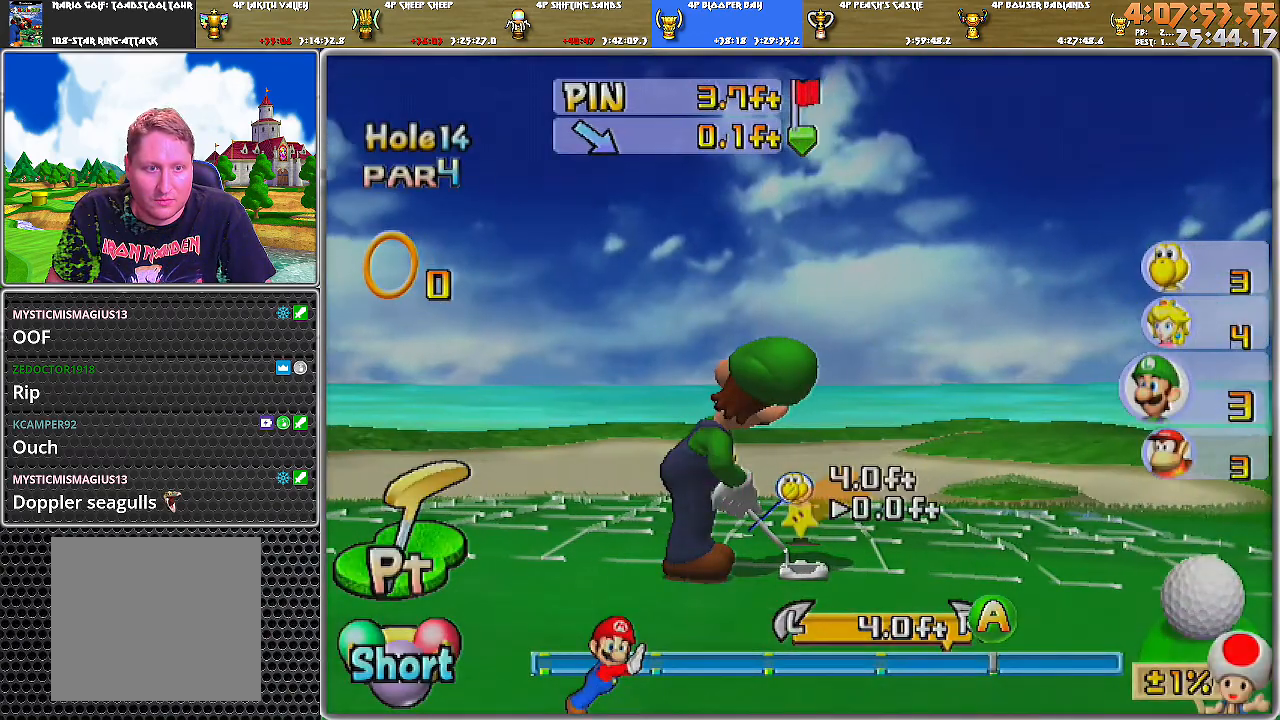
Gameplay with a controller (Nintendo layout); each line is a JSON object with the inputs held at the frame after it. "events" lists button and stick changes between this image and that frame as [ms after this image, input, new state], when the widget could be followed in between. Not read: L2 L3 R1 R2 R3.
{"buttons": ["A"], "left_stick": "center", "right_stick": "center", "events": [[167, "A", "down"], [217, "A", "up"], [284, "A", "down"]]}
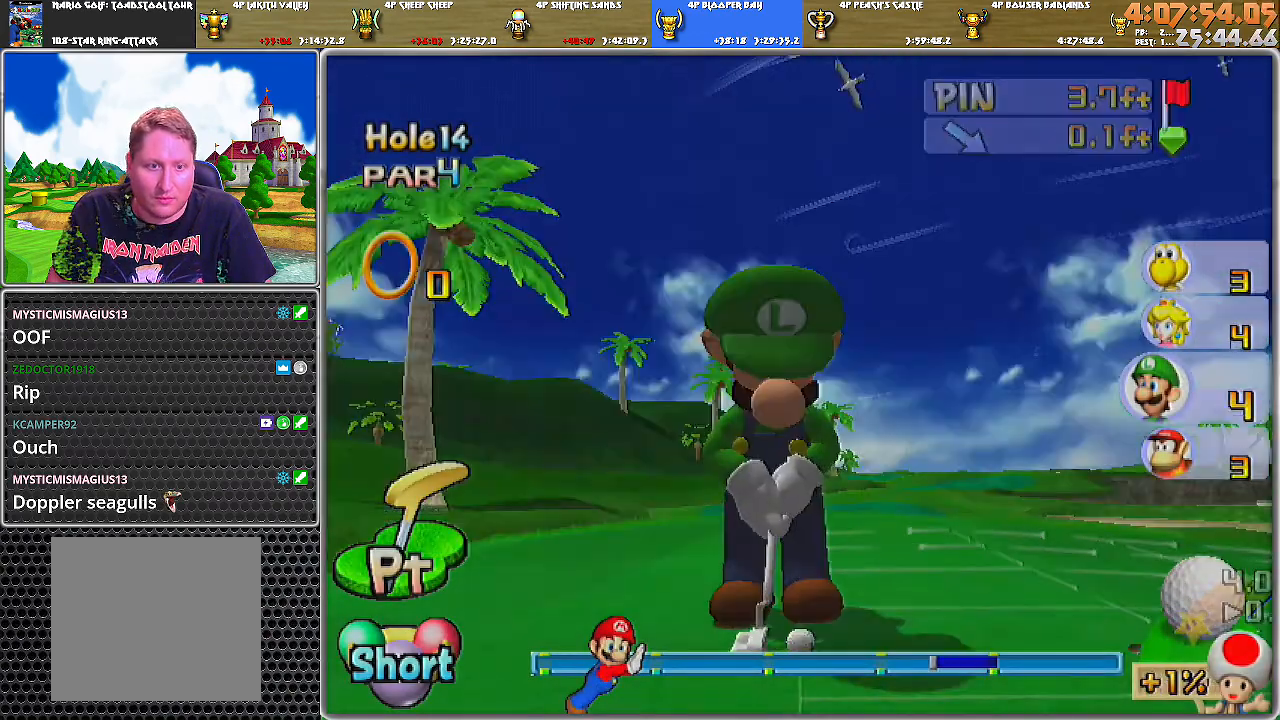
{"buttons": ["A"], "left_stick": "center", "right_stick": "center", "events": []}
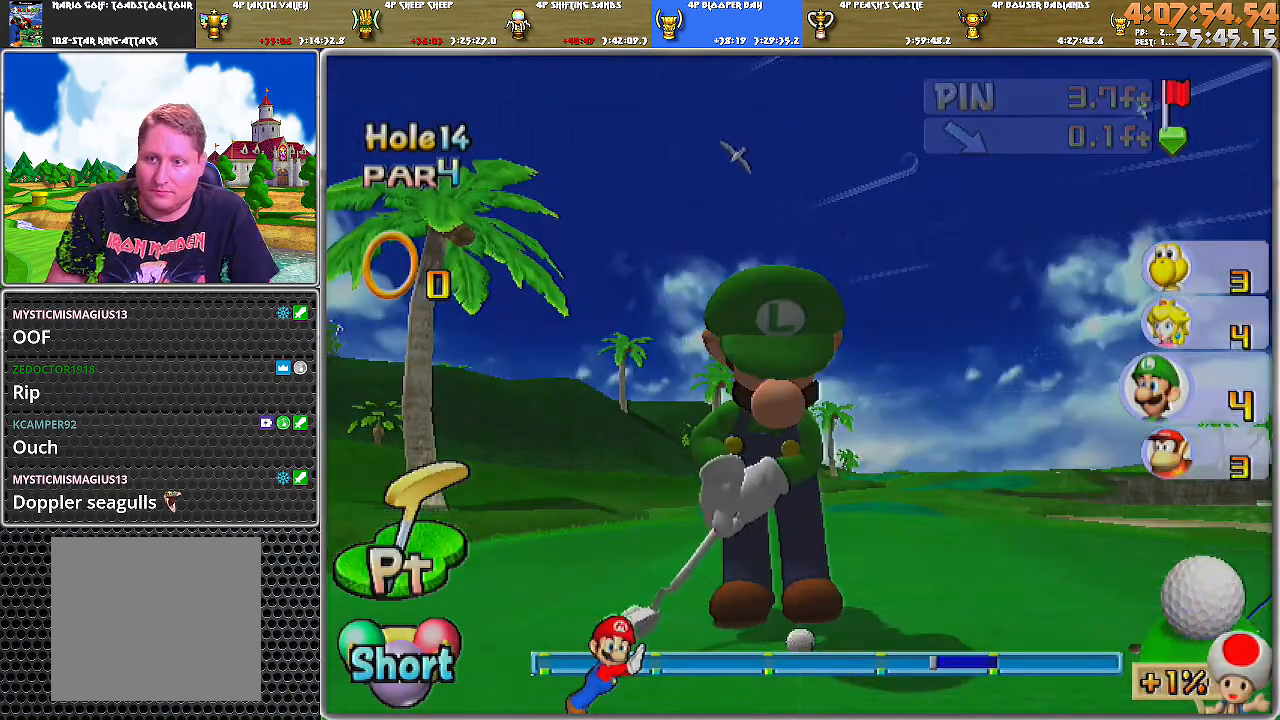
{"buttons": ["A"], "left_stick": "center", "right_stick": "center", "events": []}
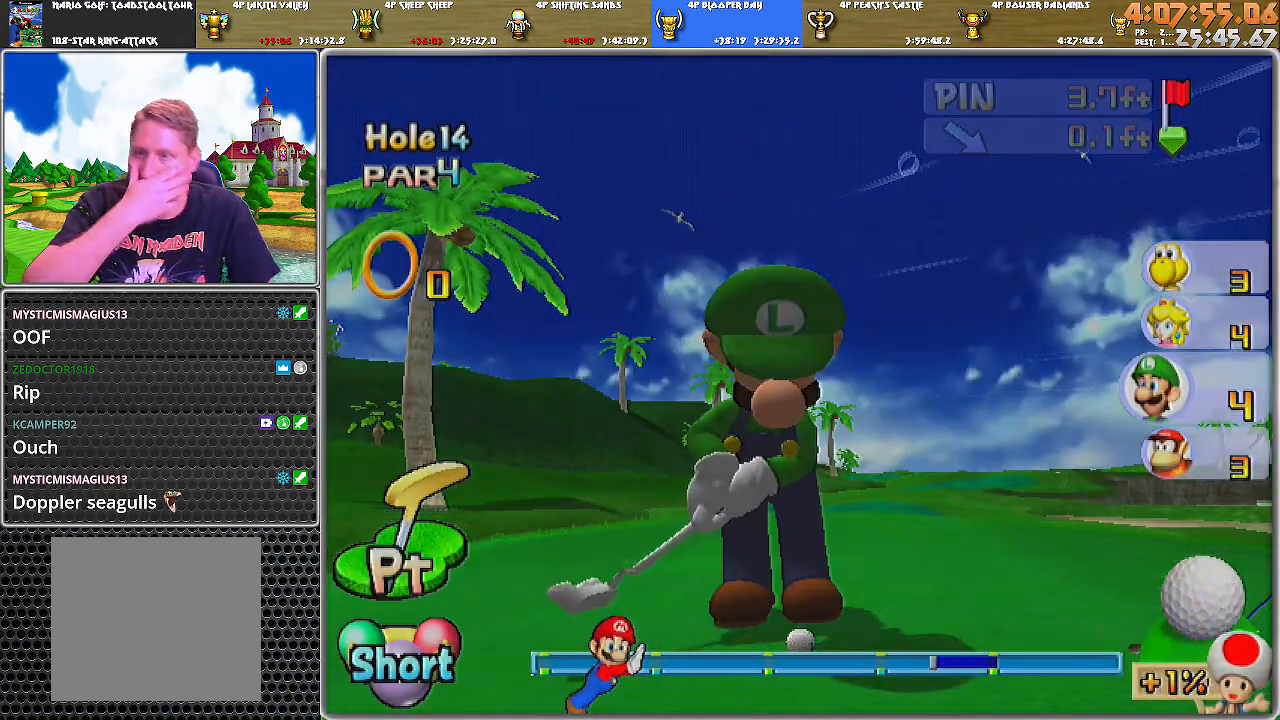
{"buttons": ["A"], "left_stick": "center", "right_stick": "center", "events": []}
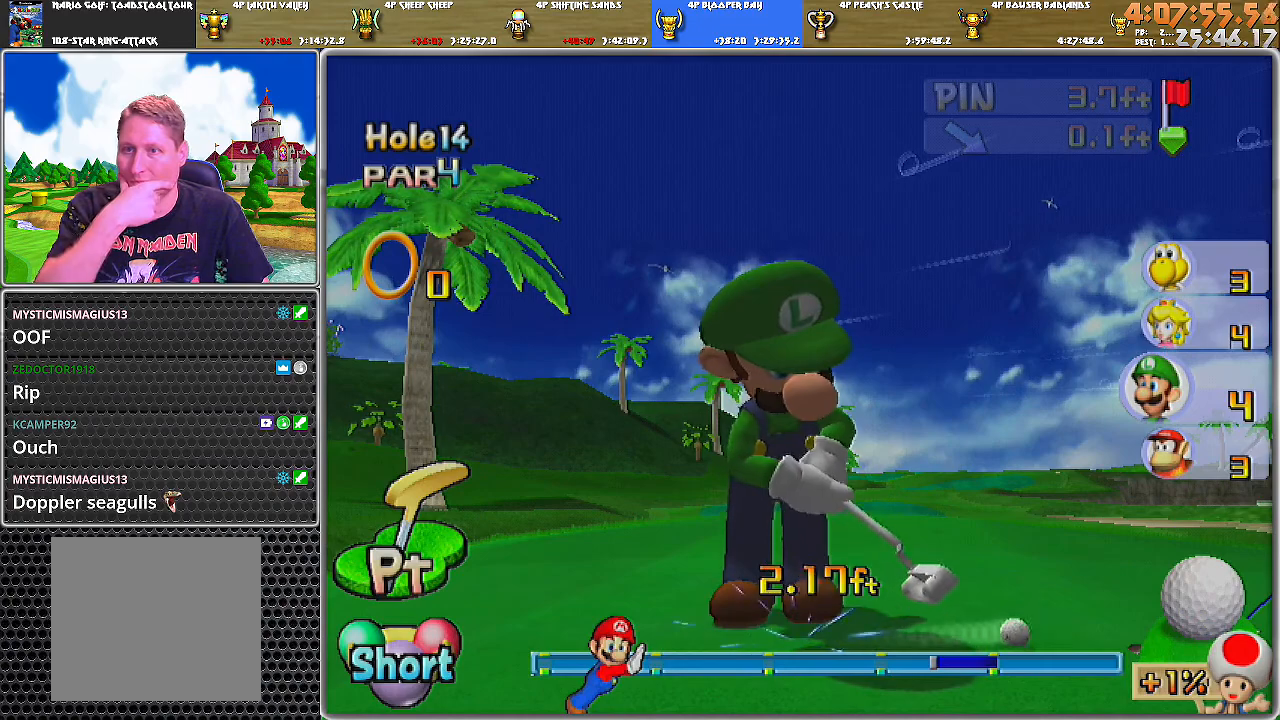
{"buttons": ["A"], "left_stick": "center", "right_stick": "center", "events": []}
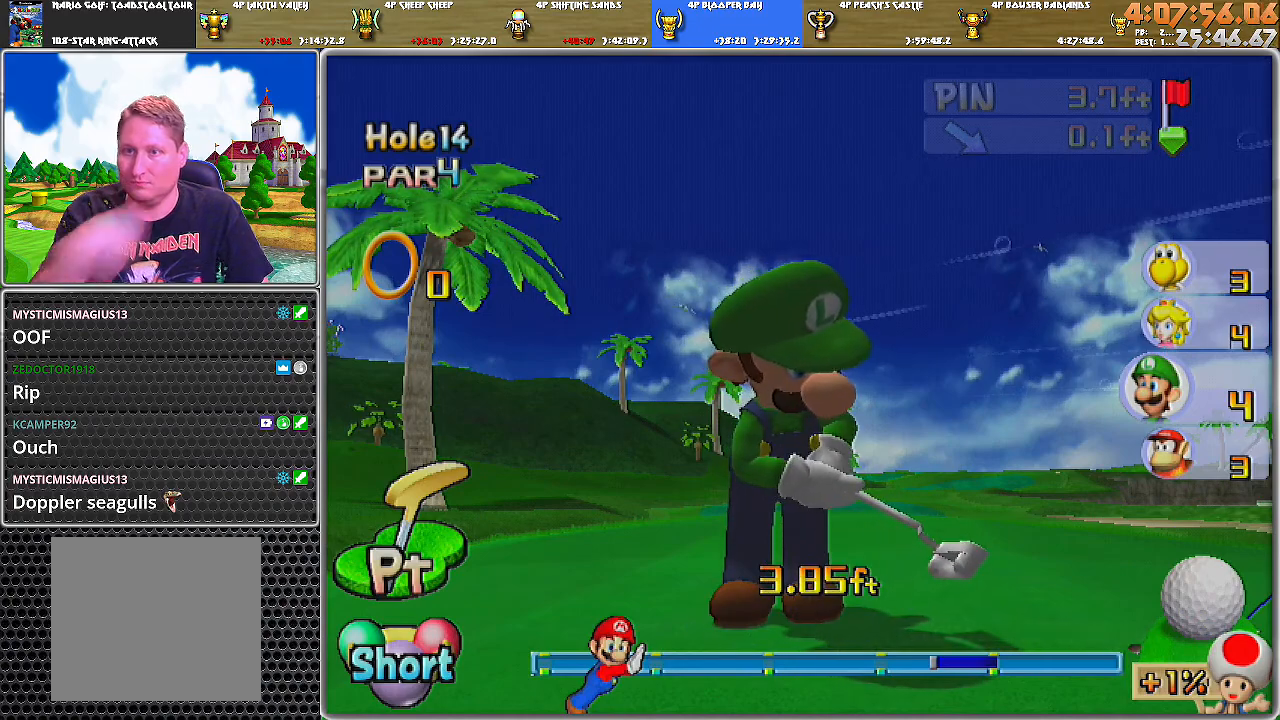
{"buttons": ["A"], "left_stick": "center", "right_stick": "center", "events": []}
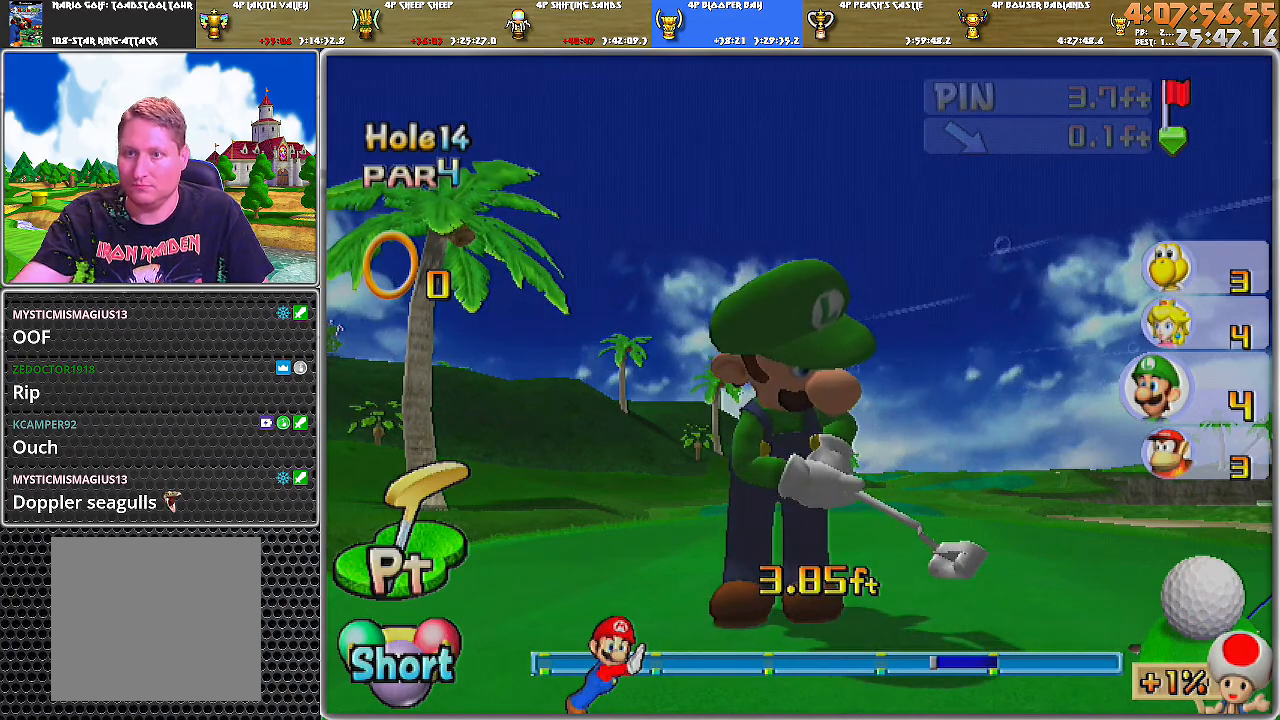
{"buttons": ["A"], "left_stick": "center", "right_stick": "center", "events": []}
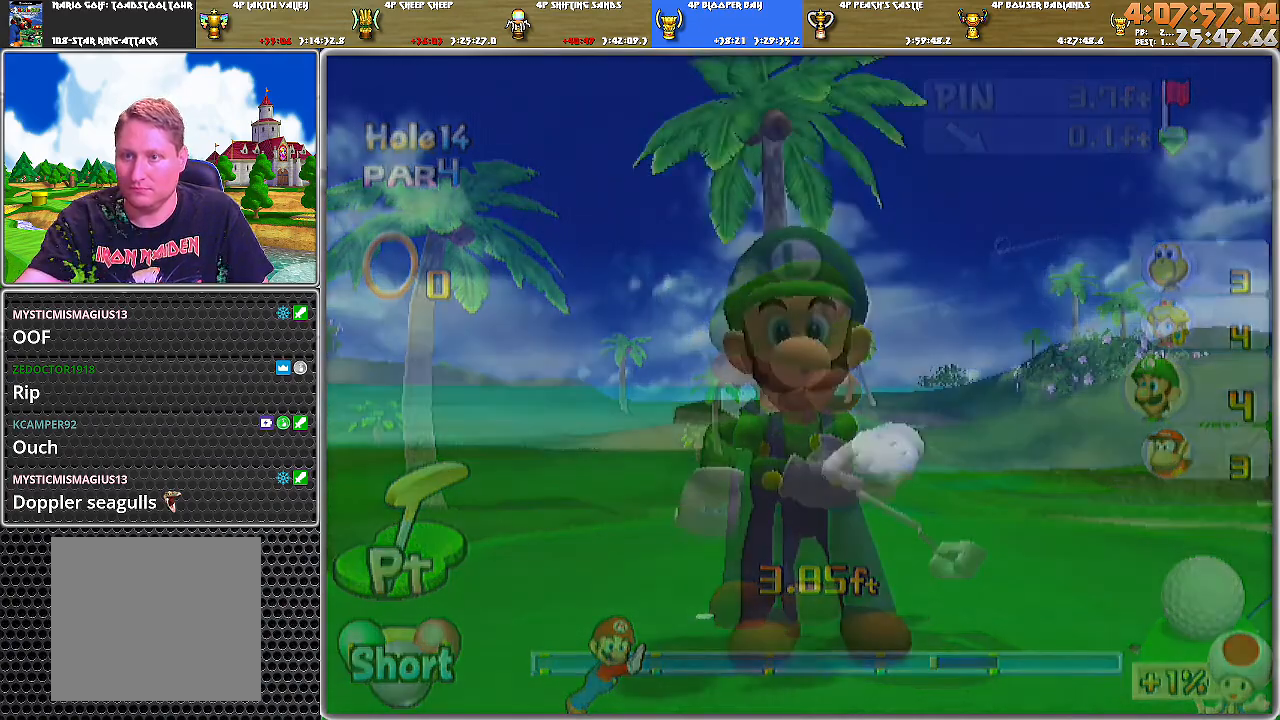
{"buttons": [], "left_stick": "center", "right_stick": "center", "events": [[150, "A", "up"], [200, "A", "down"], [283, "A", "up"], [350, "A", "down"], [383, "A", "up"]]}
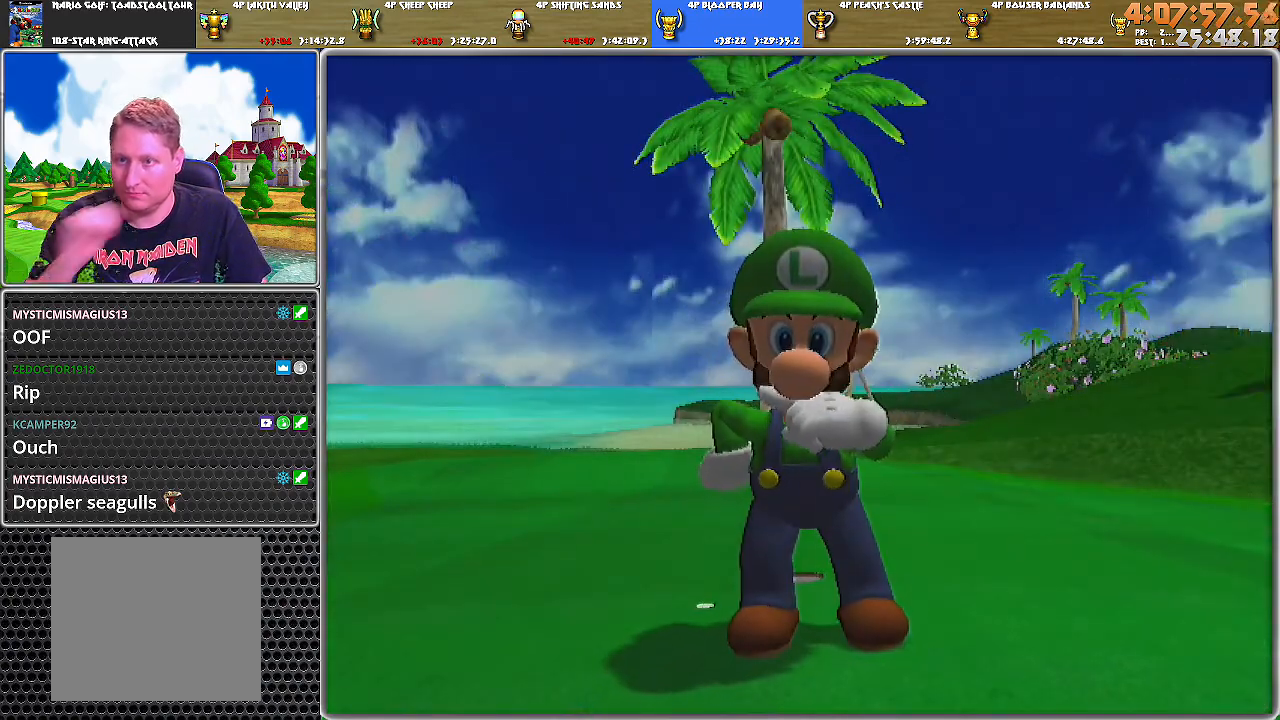
{"buttons": [], "left_stick": "center", "right_stick": "center", "events": [[100, "A", "down"], [200, "A", "up"], [250, "A", "down"], [317, "A", "up"]]}
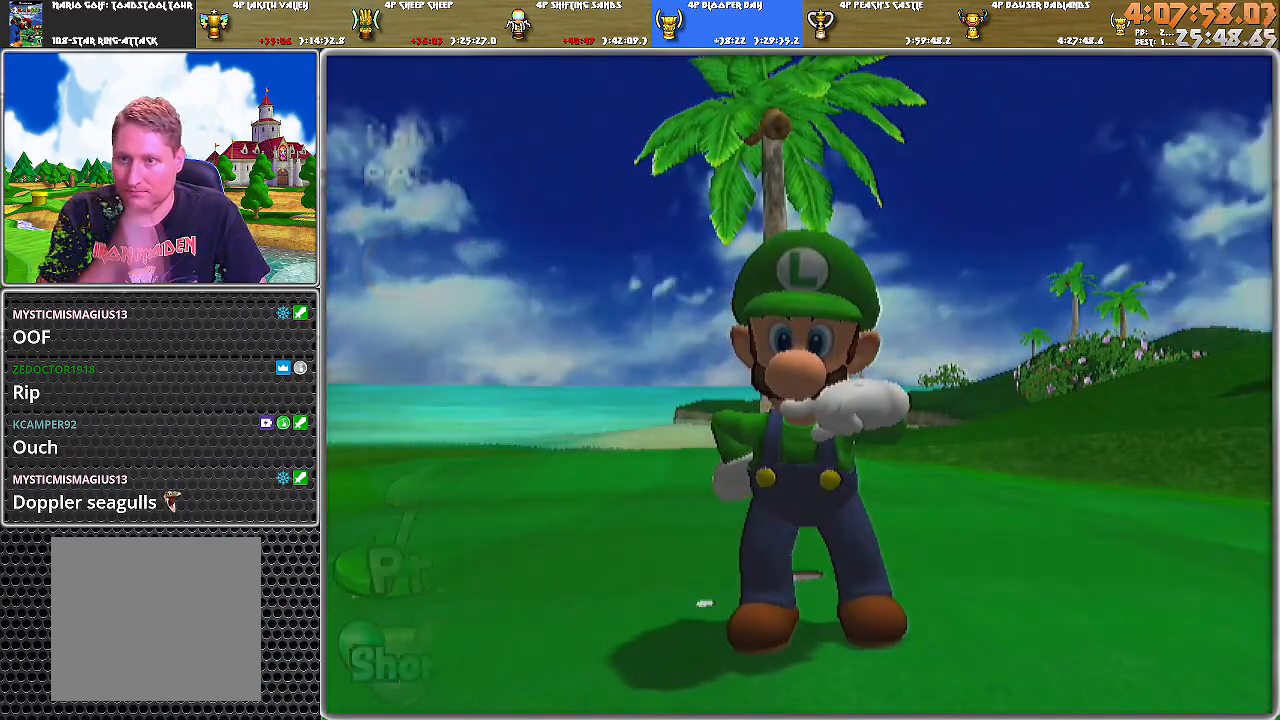
{"buttons": [], "left_stick": "center", "right_stick": "center", "events": []}
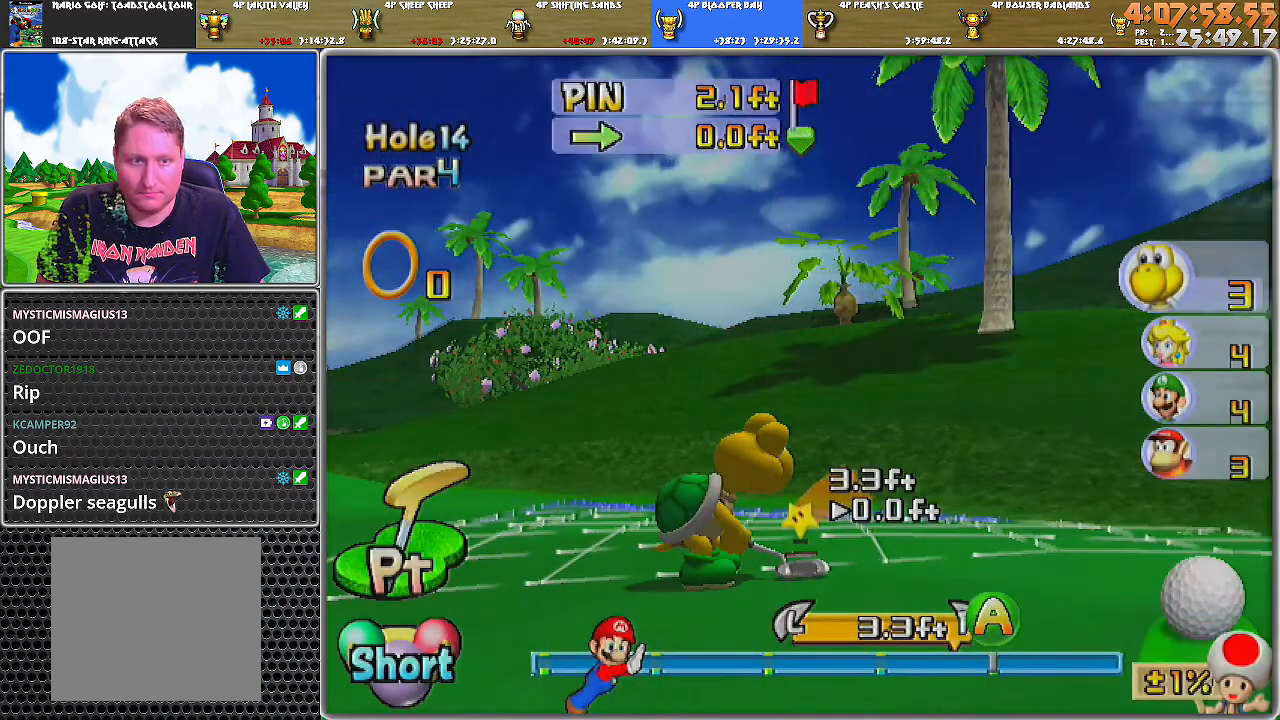
{"buttons": ["A"], "left_stick": "center", "right_stick": "center", "events": [[150, "A", "down"], [200, "A", "up"], [217, "A", "down"]]}
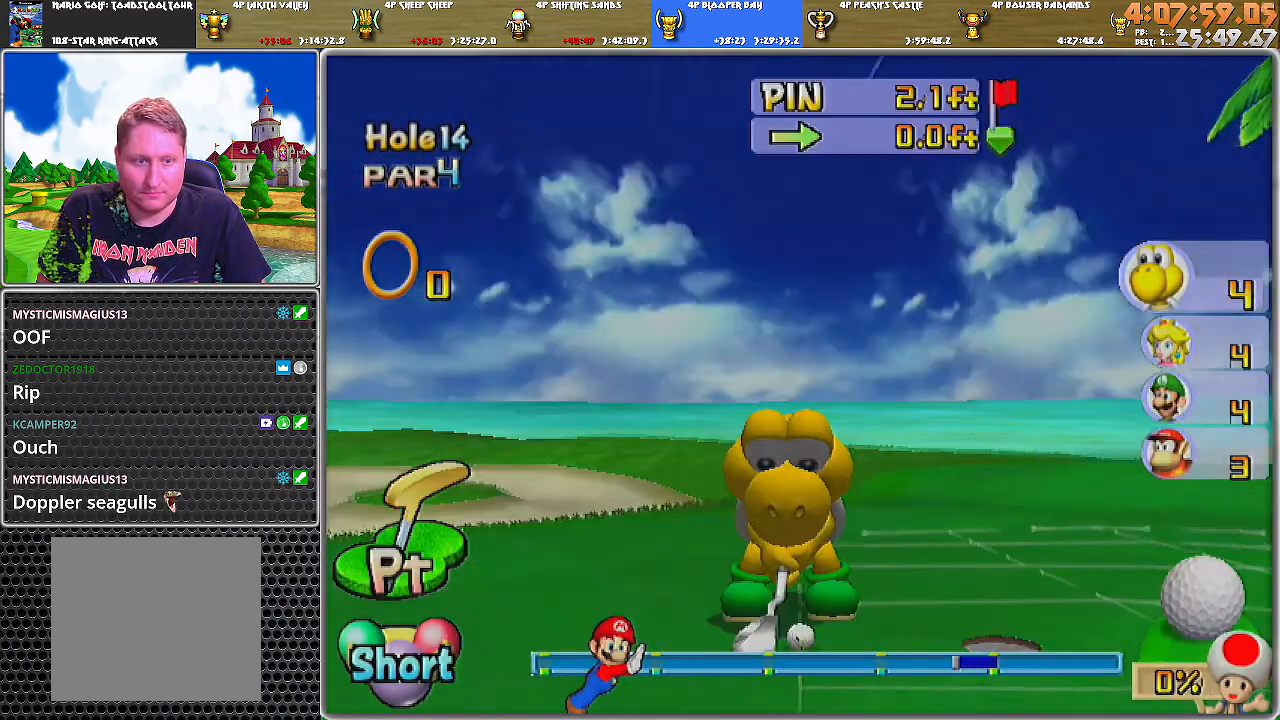
{"buttons": ["A"], "left_stick": "center", "right_stick": "center", "events": []}
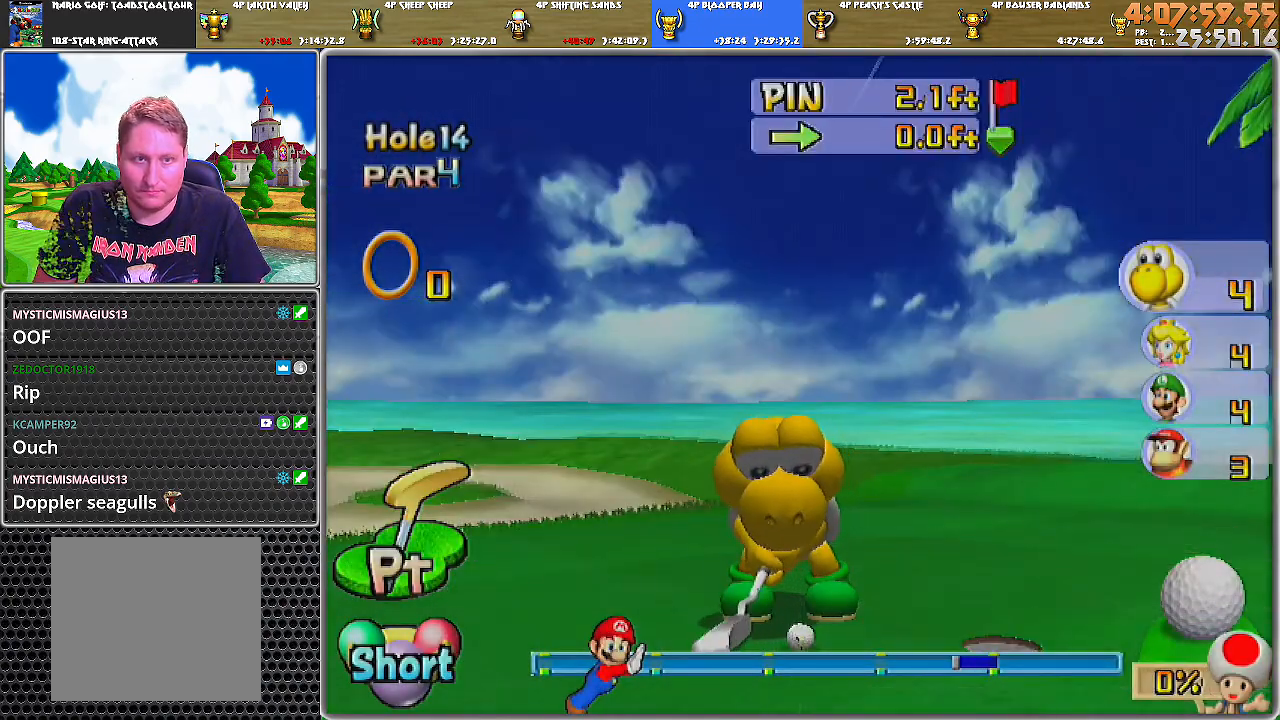
{"buttons": ["A"], "left_stick": "center", "right_stick": "center", "events": []}
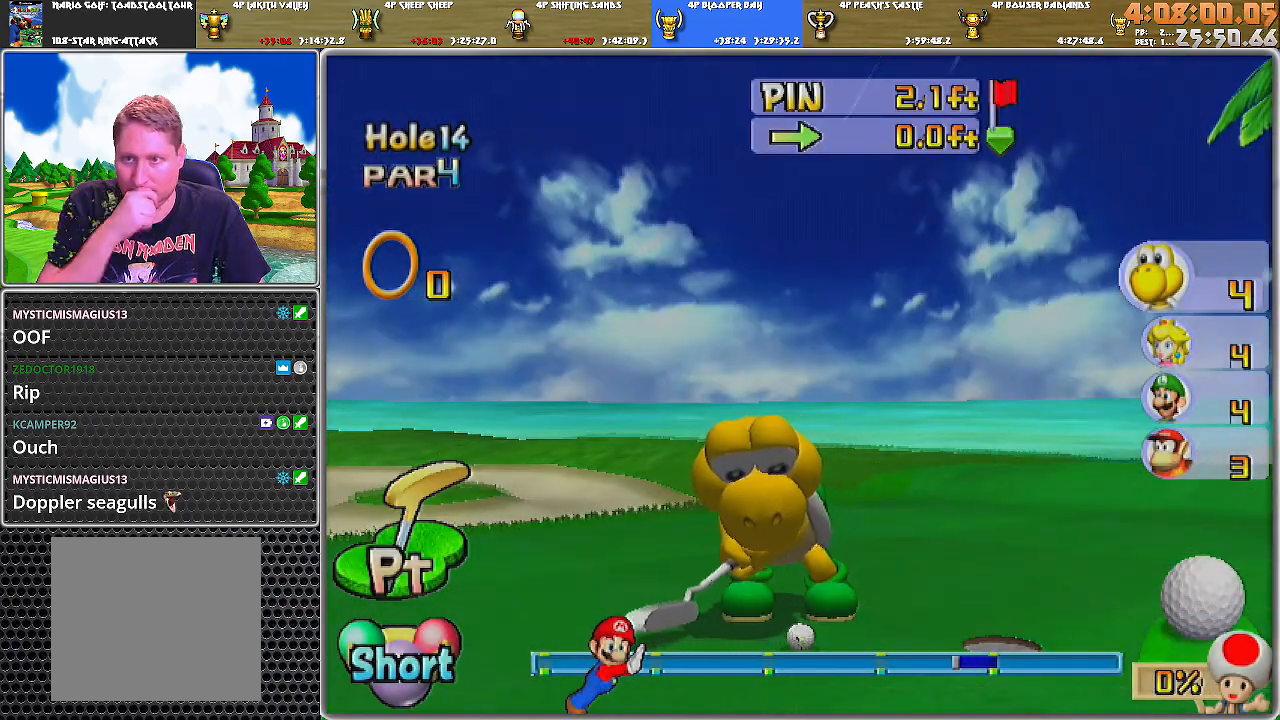
{"buttons": ["A"], "left_stick": "center", "right_stick": "center", "events": []}
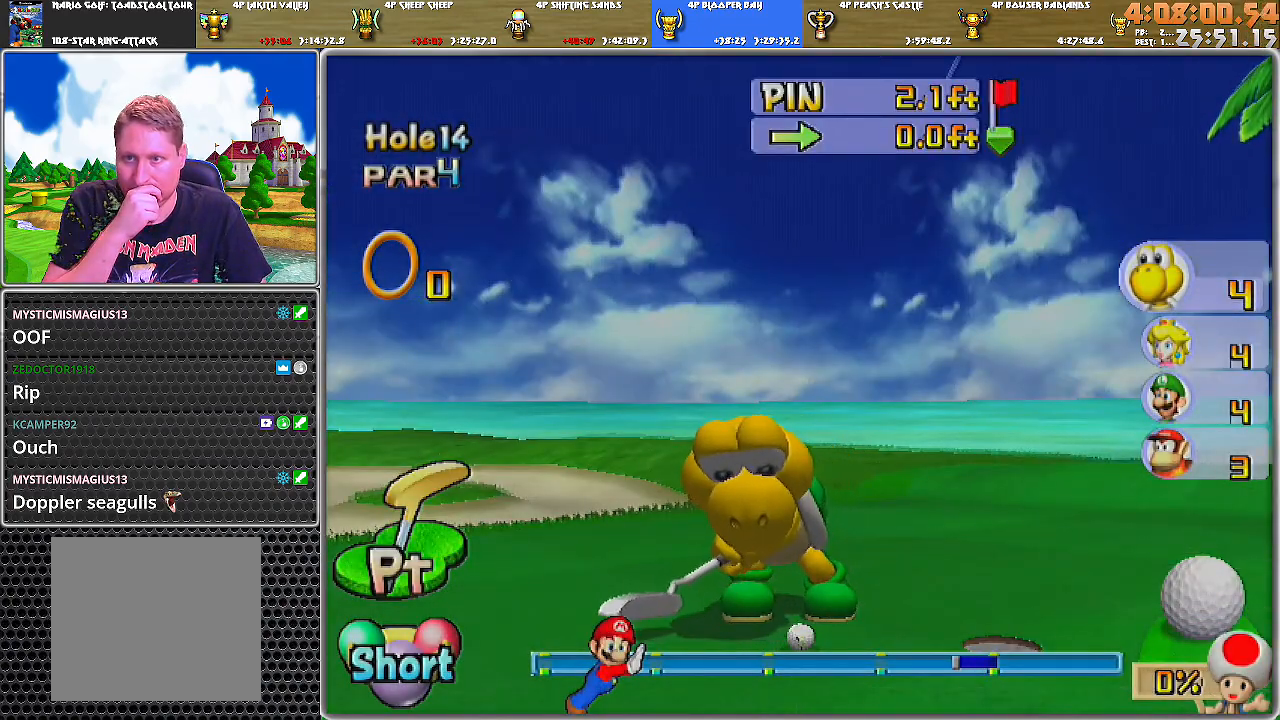
{"buttons": ["A"], "left_stick": "center", "right_stick": "center", "events": []}
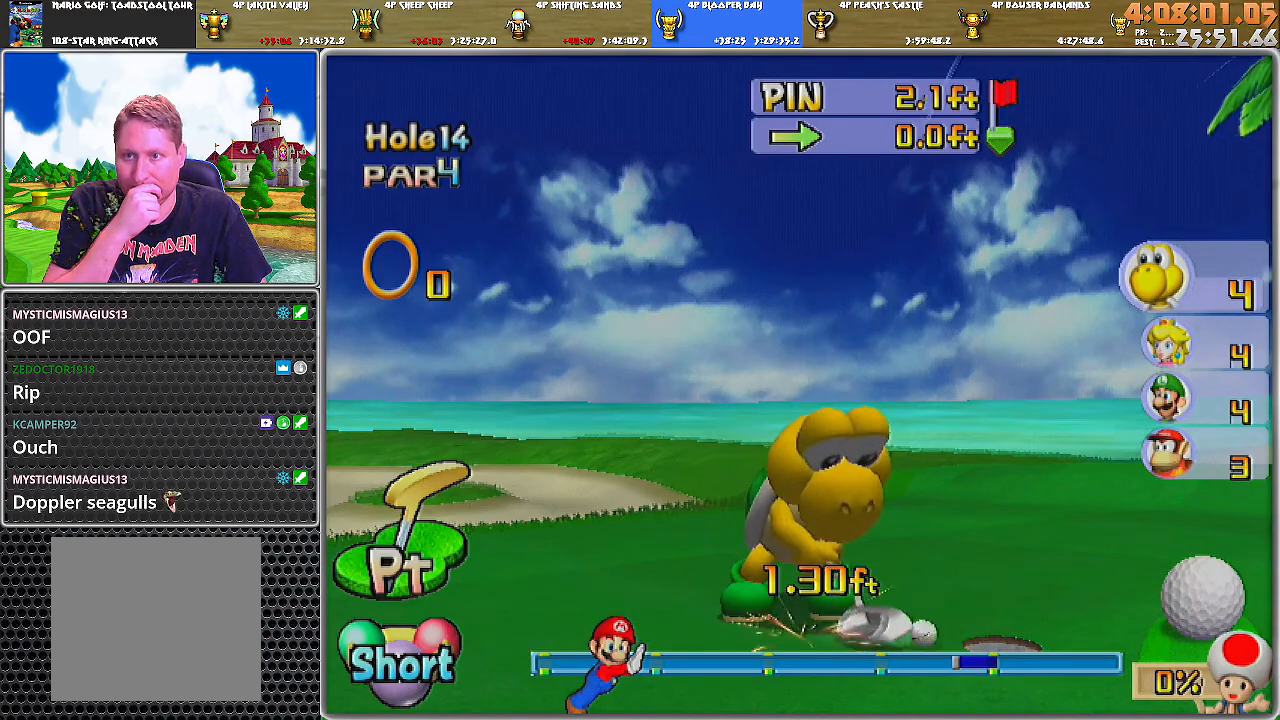
{"buttons": ["A"], "left_stick": "center", "right_stick": "center", "events": []}
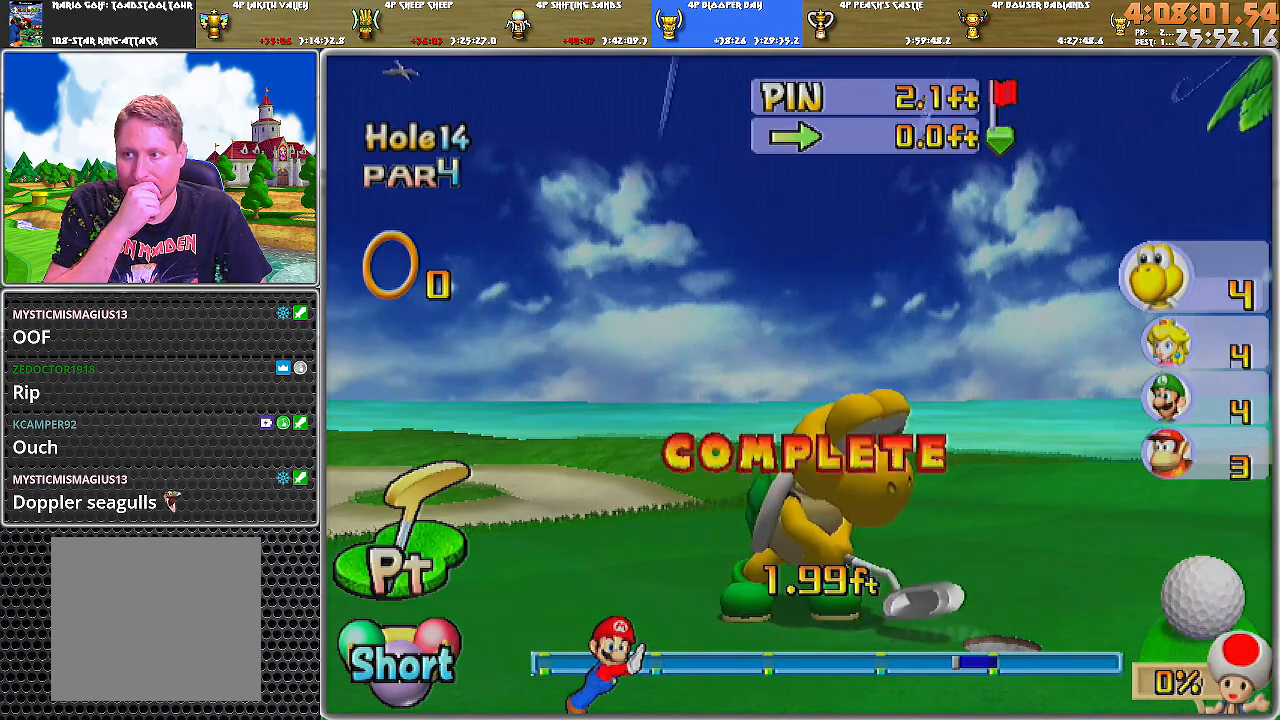
{"buttons": [], "left_stick": "center", "right_stick": "center", "events": [[250, "A", "up"], [351, "A", "down"], [401, "A", "up"], [434, "A", "down"], [501, "A", "up"]]}
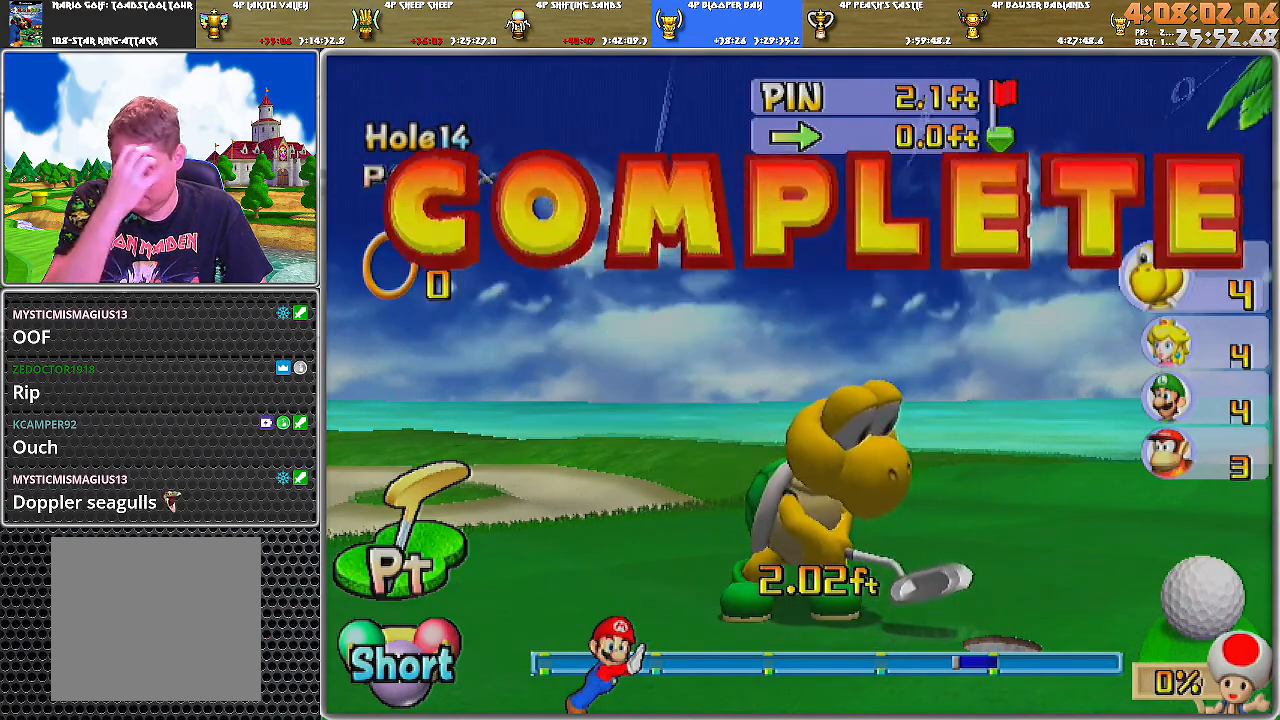
{"buttons": [], "left_stick": "center", "right_stick": "center", "events": [[100, "A", "down"], [150, "A", "up"], [183, "A", "down"], [250, "A", "up"], [350, "A", "down"], [400, "A", "up"], [467, "A", "down"], [500, "A", "up"]]}
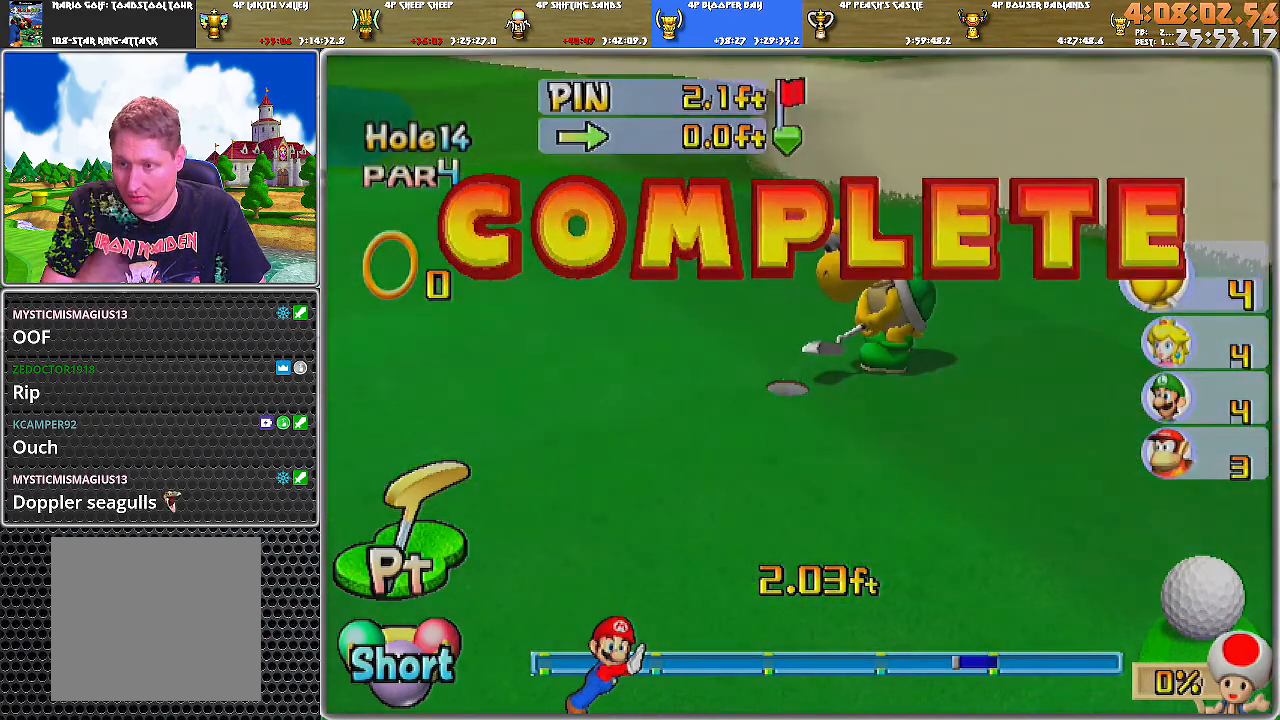
{"buttons": ["A"], "left_stick": "center", "right_stick": "center", "events": [[100, "A", "down"], [117, "A", "up"], [217, "A", "down"], [250, "A", "up"], [334, "A", "down"], [401, "A", "up"], [467, "A", "down"]]}
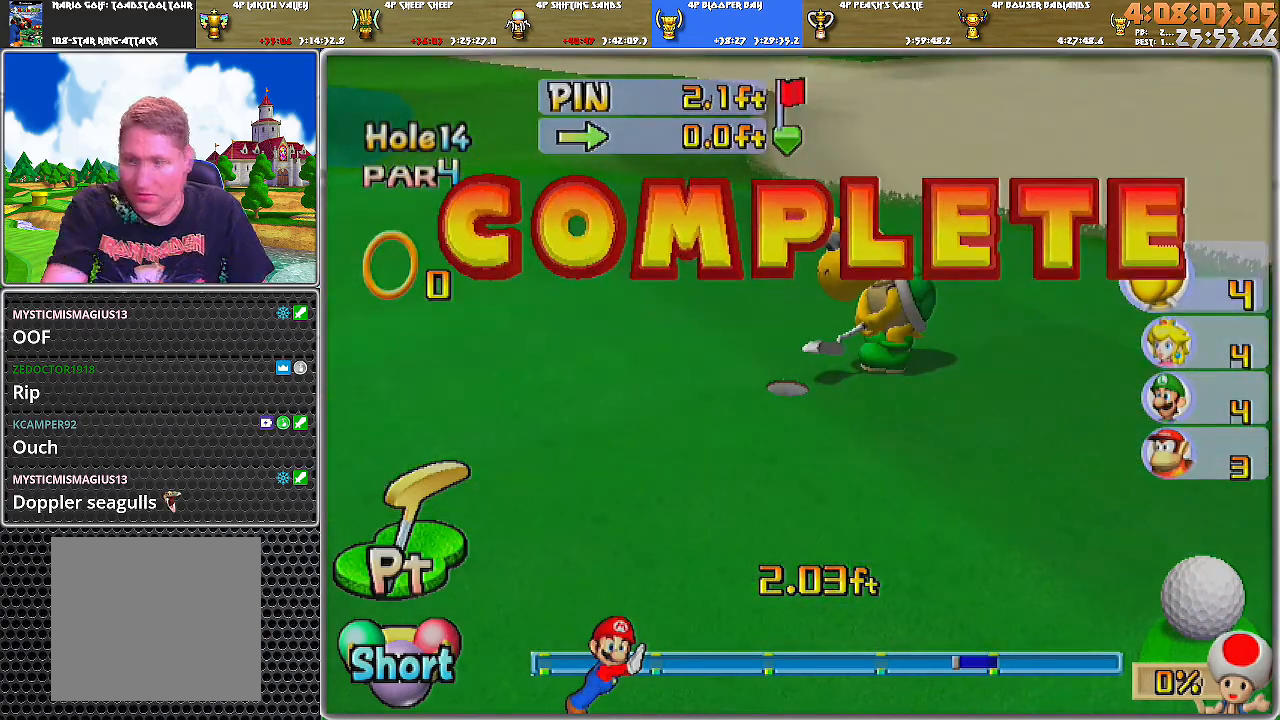
{"buttons": [], "left_stick": "center", "right_stick": "center", "events": [[66, "A", "up"], [116, "A", "down"], [183, "A", "up"], [267, "A", "down"], [350, "A", "up"], [400, "A", "down"], [467, "A", "up"]]}
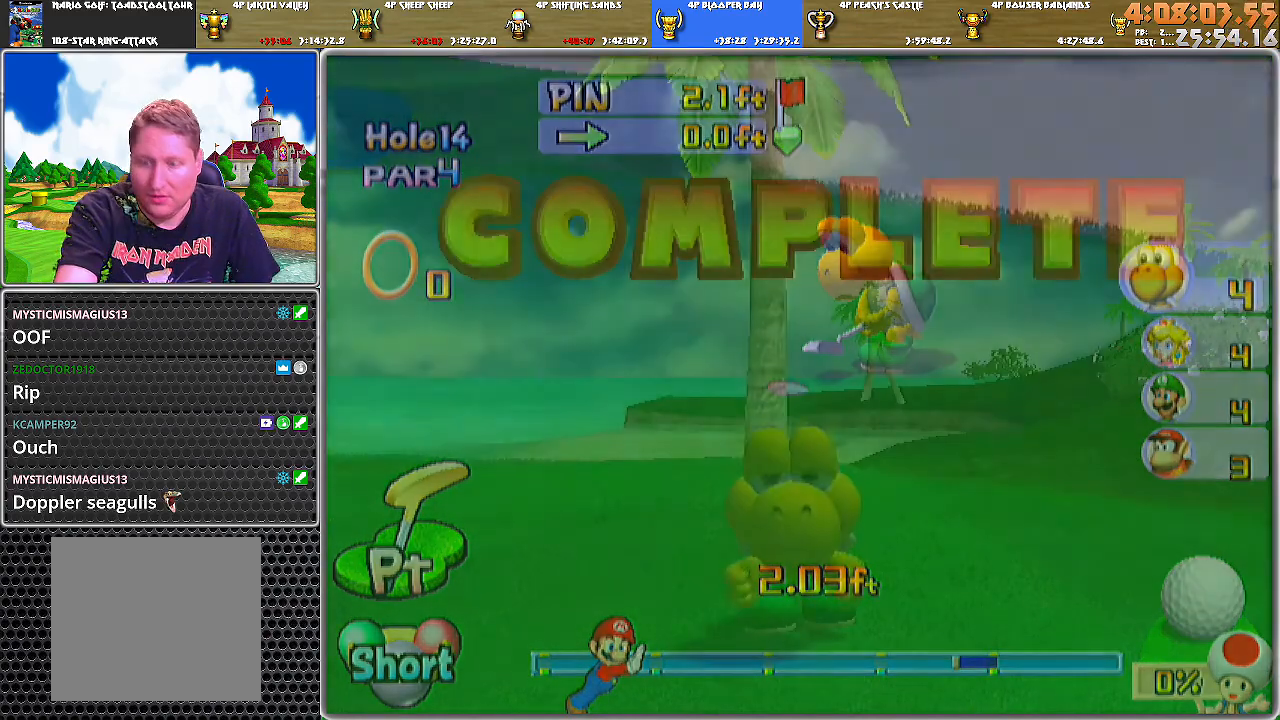
{"buttons": ["A"], "left_stick": "center", "right_stick": "center", "events": [[50, "A", "down"], [134, "A", "up"], [217, "A", "down"], [250, "A", "up"], [351, "A", "down"], [401, "A", "up"], [501, "A", "down"]]}
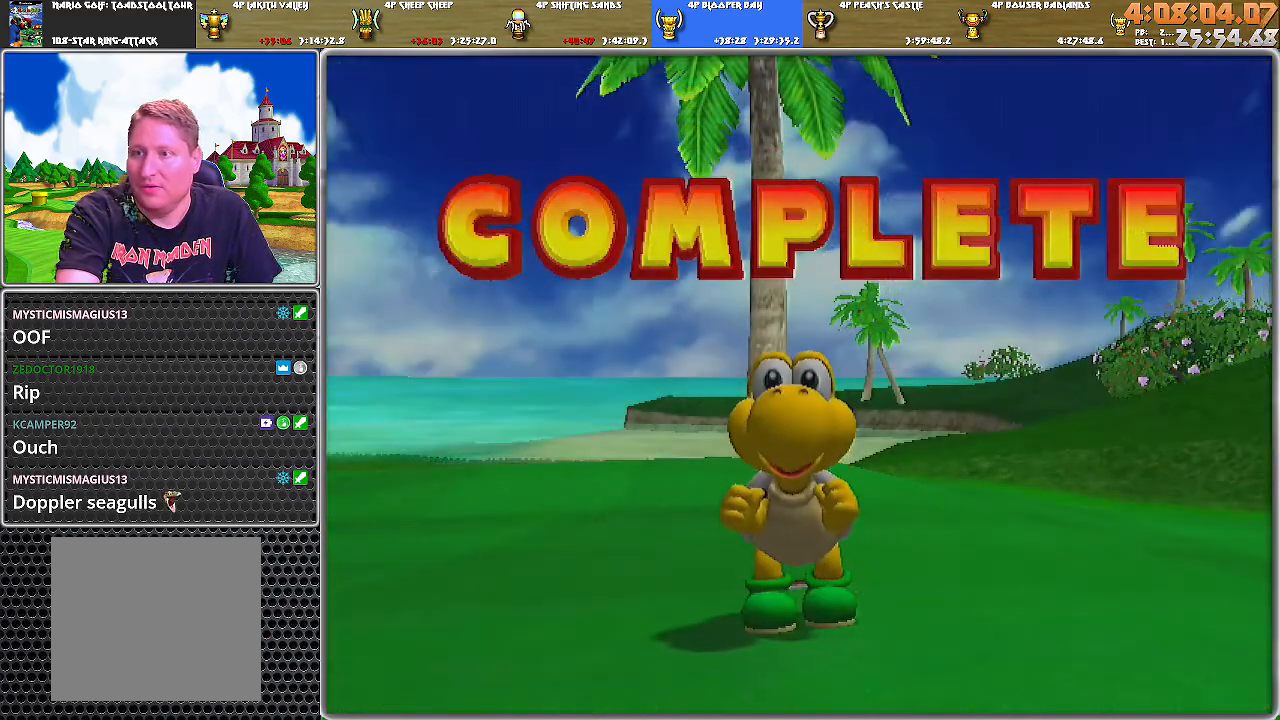
{"buttons": [], "left_stick": "center", "right_stick": "center", "events": [[50, "A", "up"], [150, "A", "down"], [183, "A", "up"], [283, "A", "down"], [367, "A", "up"], [400, "A", "down"], [500, "A", "up"]]}
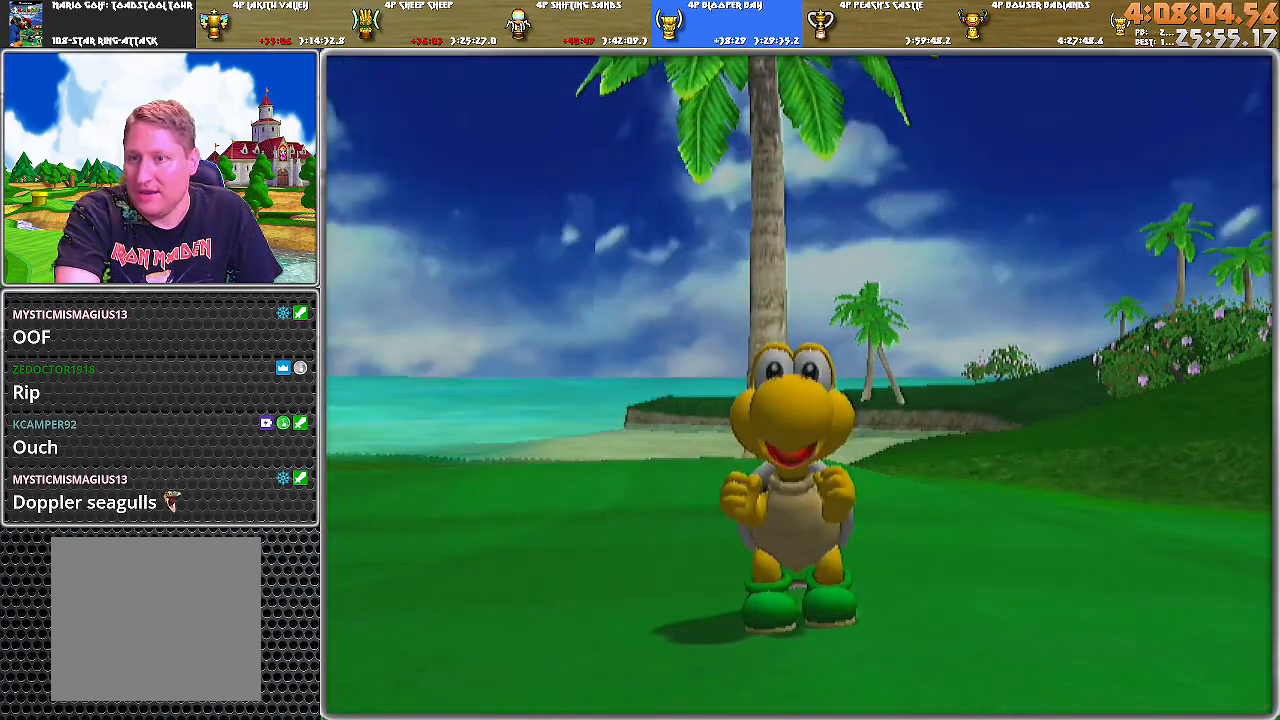
{"buttons": ["A"], "left_stick": "center", "right_stick": "center", "events": [[250, "A", "down"], [367, "A", "up"], [434, "A", "down"]]}
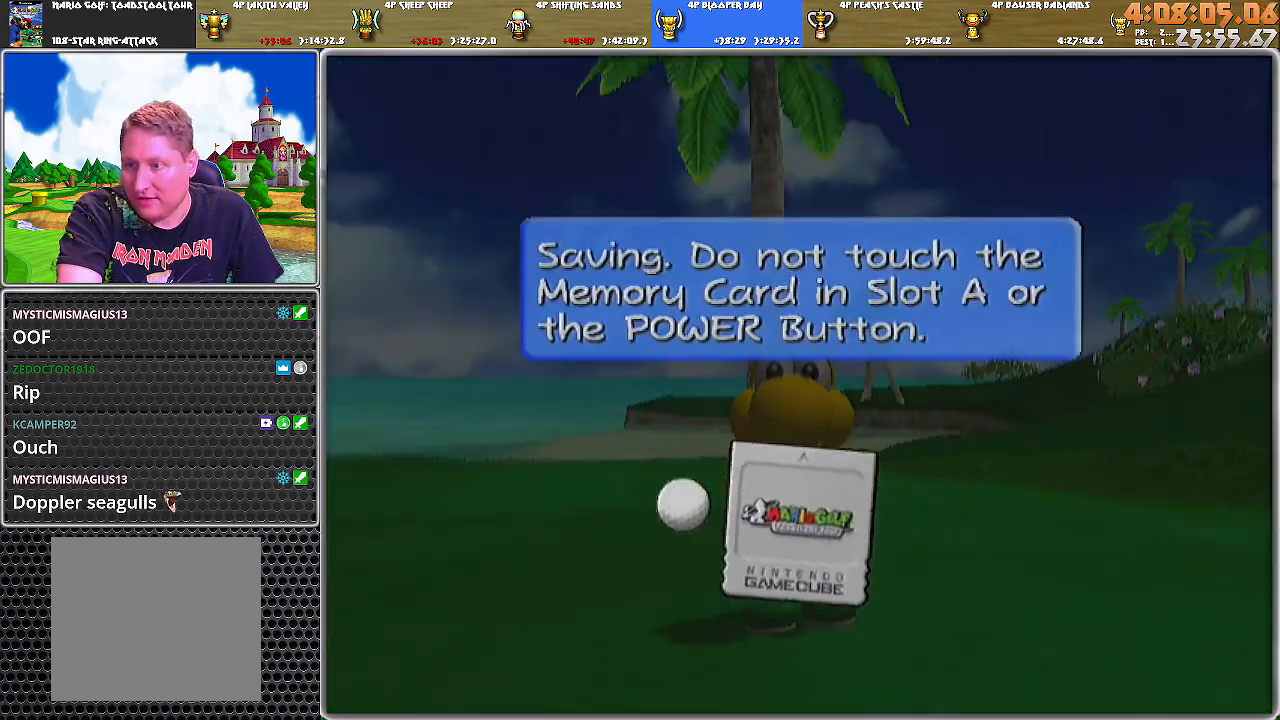
{"buttons": ["A"], "left_stick": "center", "right_stick": "center", "events": [[83, "A", "up"], [116, "A", "down"], [217, "A", "up"], [300, "A", "down"], [400, "A", "up"], [433, "A", "down"]]}
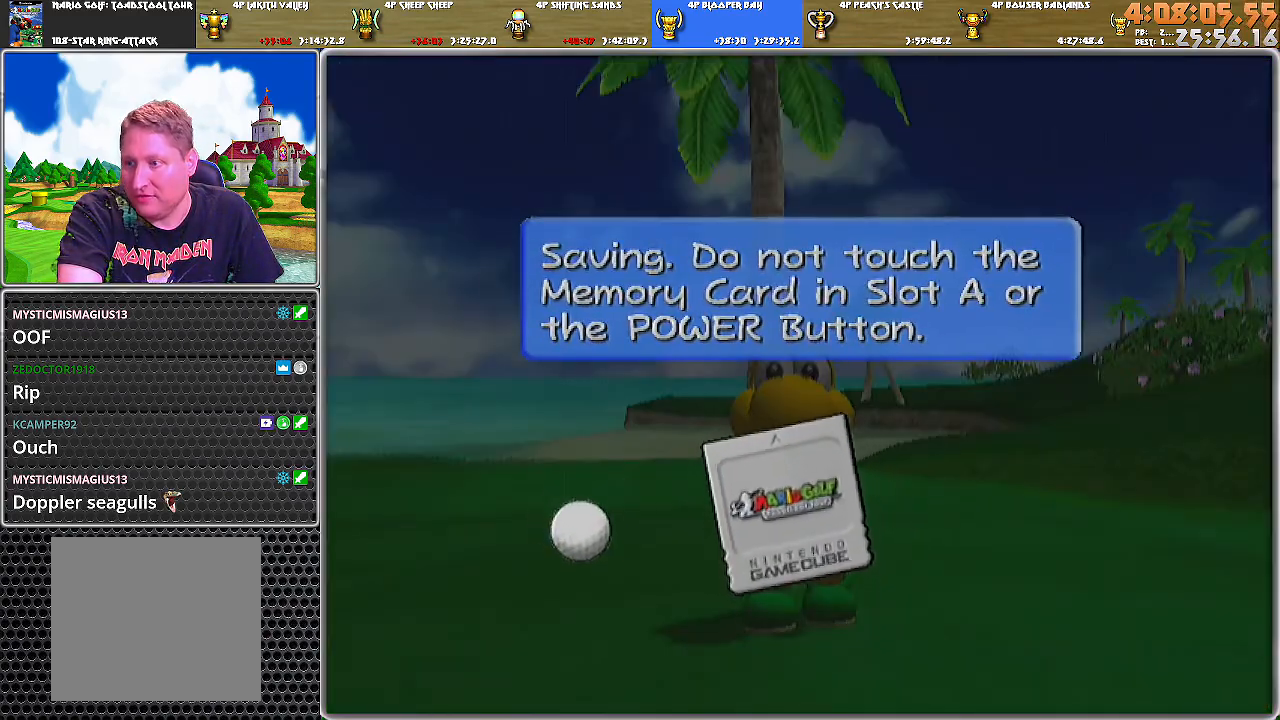
{"buttons": [], "left_stick": "center", "right_stick": "center", "events": [[34, "A", "up"], [117, "A", "down"], [150, "A", "up"], [250, "A", "down"], [300, "A", "up"], [367, "A", "down"], [434, "A", "up"]]}
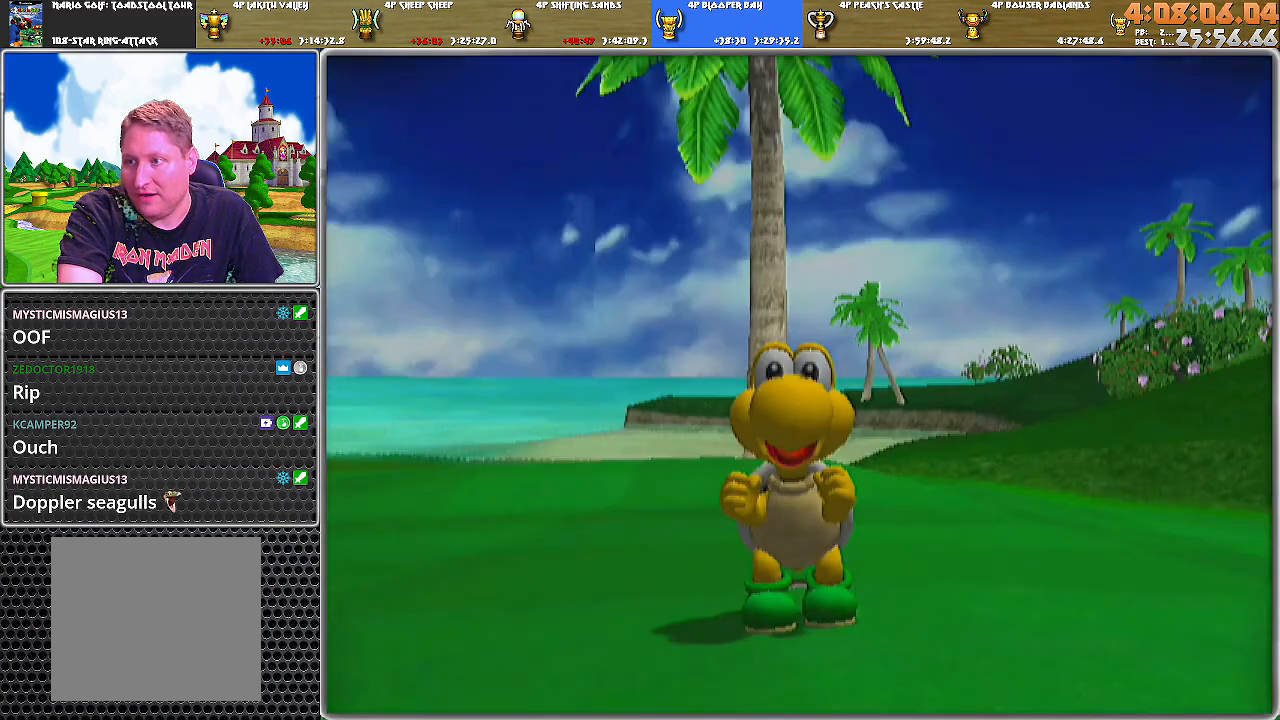
{"buttons": [], "left_stick": "center", "right_stick": "center", "events": []}
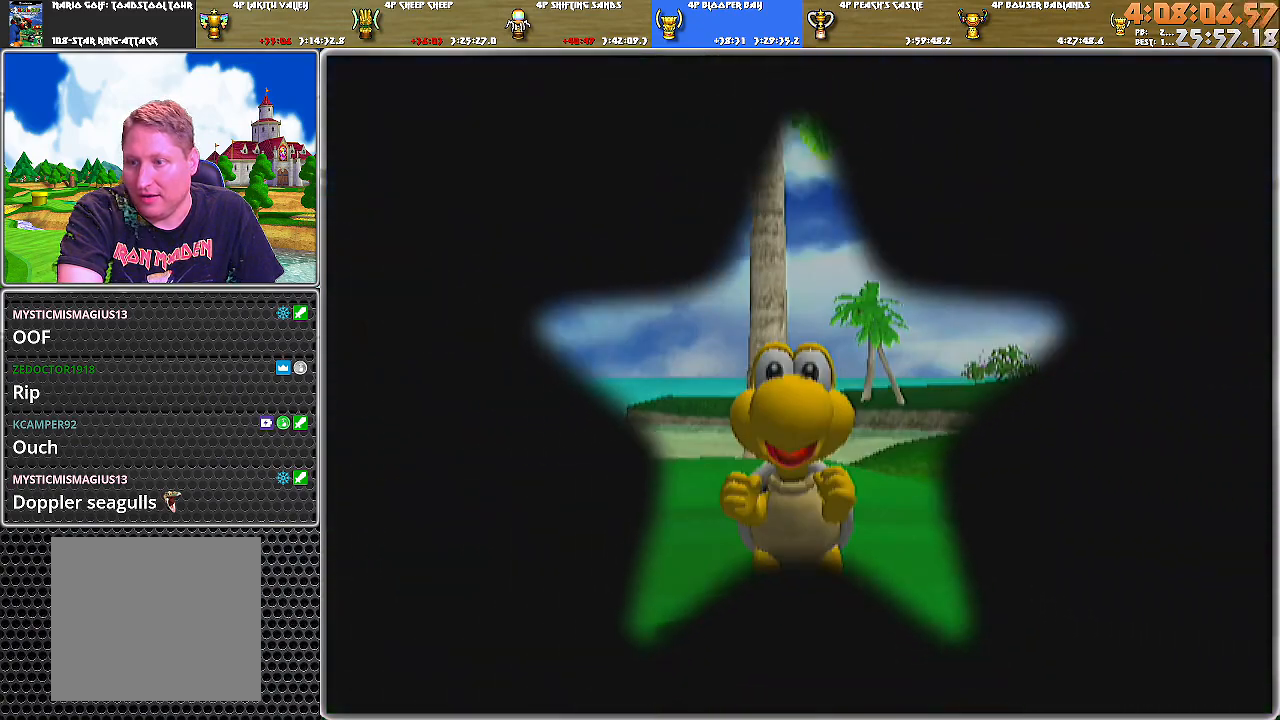
{"buttons": [], "left_stick": "center", "right_stick": "center", "events": []}
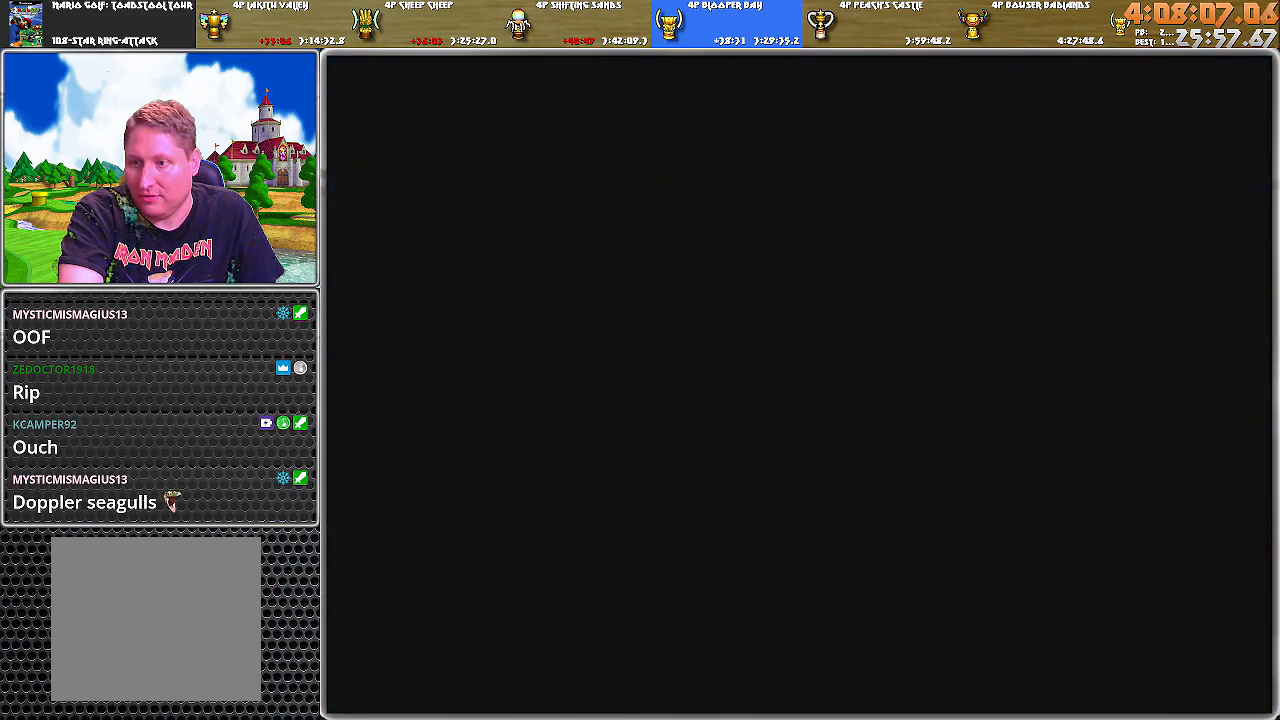
{"buttons": [], "left_stick": "center", "right_stick": "center", "events": []}
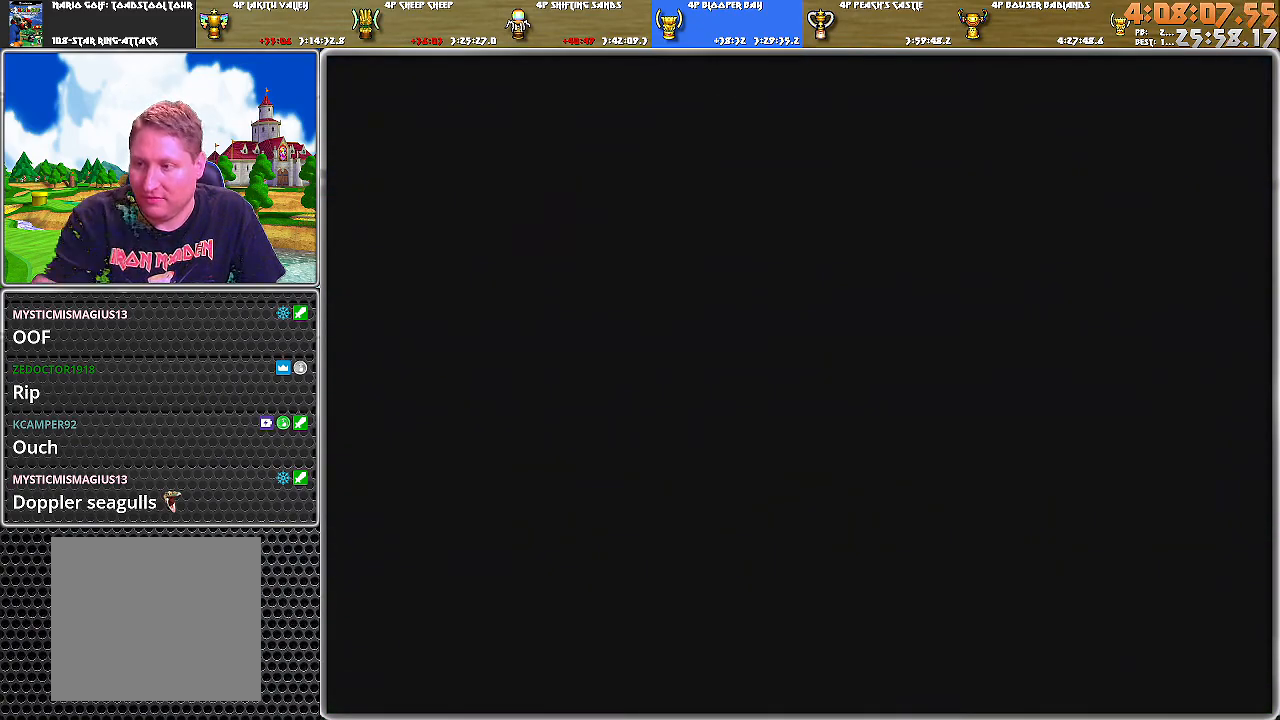
{"buttons": [], "left_stick": "center", "right_stick": "center", "events": []}